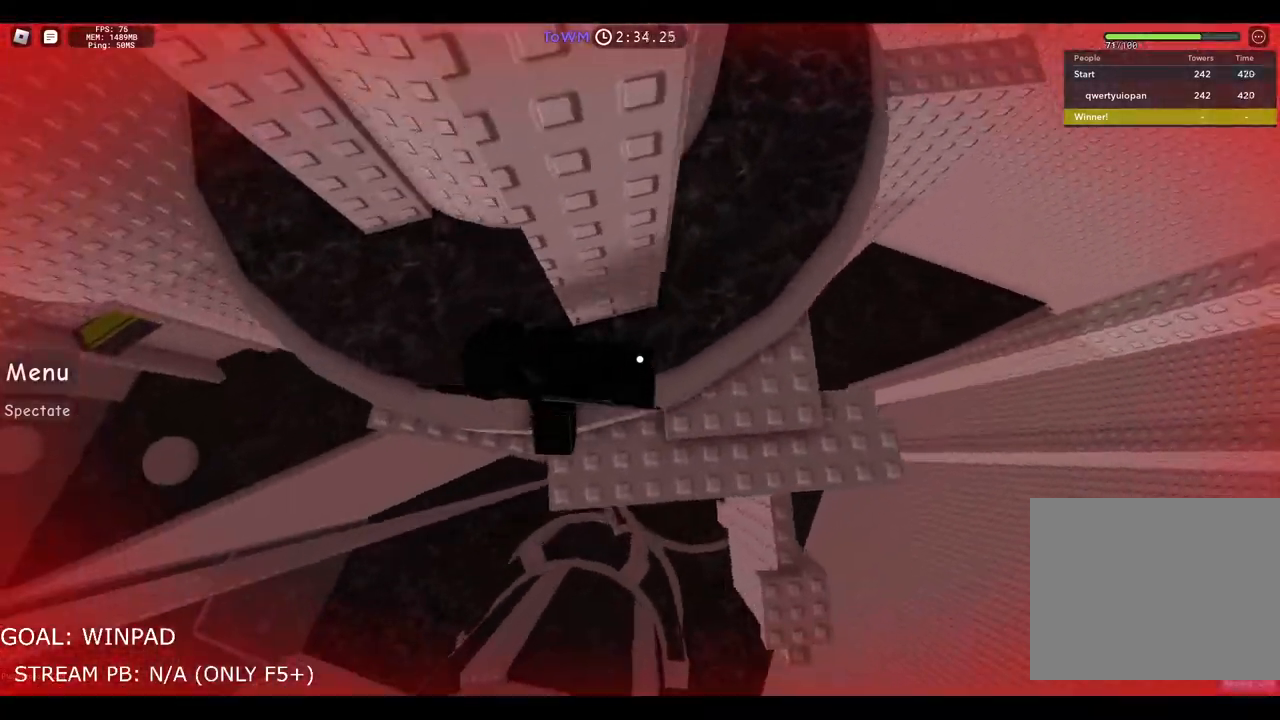
Gameplay with keyboard; each line is a JSON object with the keys held at the frame after it. "events" lists presses ("down") and releases ("up") of "a", "ctrl", "d", "e", "q", "s", "shift", "space" and "w" between this image and that frame as [ms after this image, input, new state], when the widget could be followed in between. No other keys are recorded. Mouse input is not recorded.
{"keys": ["a"], "events": [[50, "space", "down"], [150, "space", "up"]]}
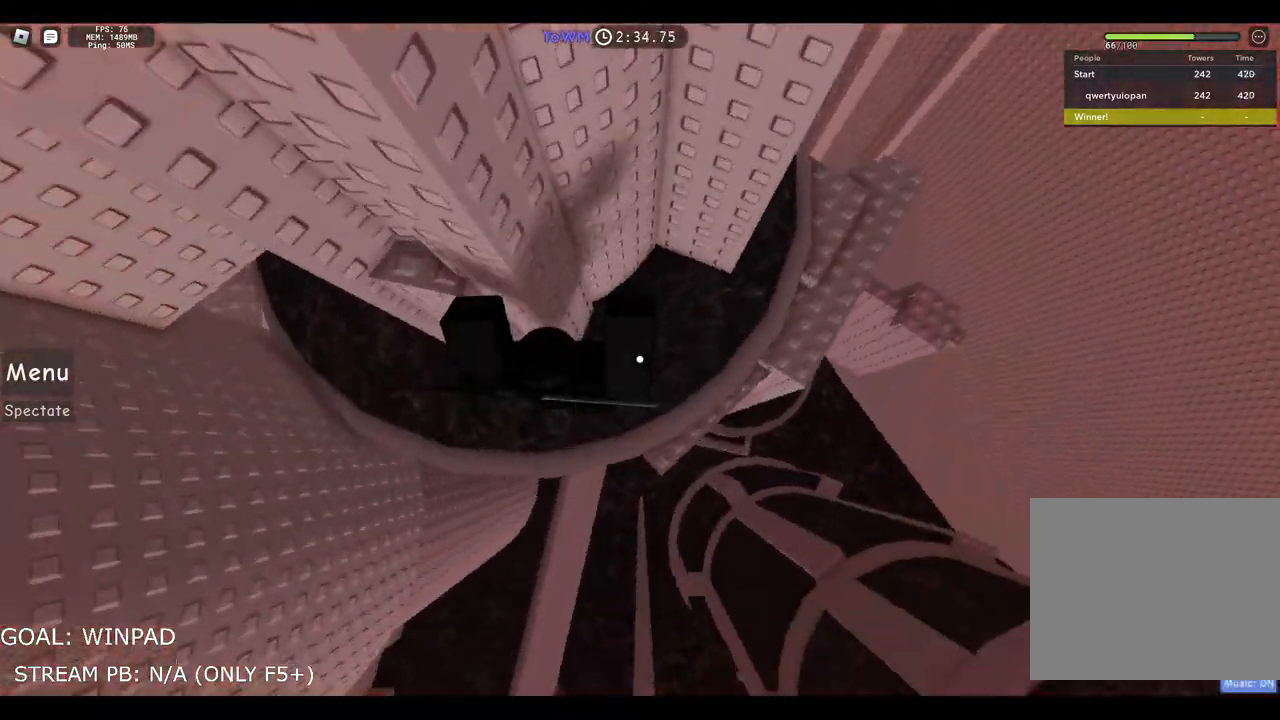
{"keys": [], "events": [[50, "a", "up"], [100, "space", "down"], [250, "a", "down"], [267, "w", "down"], [300, "space", "up"], [417, "a", "up"], [450, "w", "up"]]}
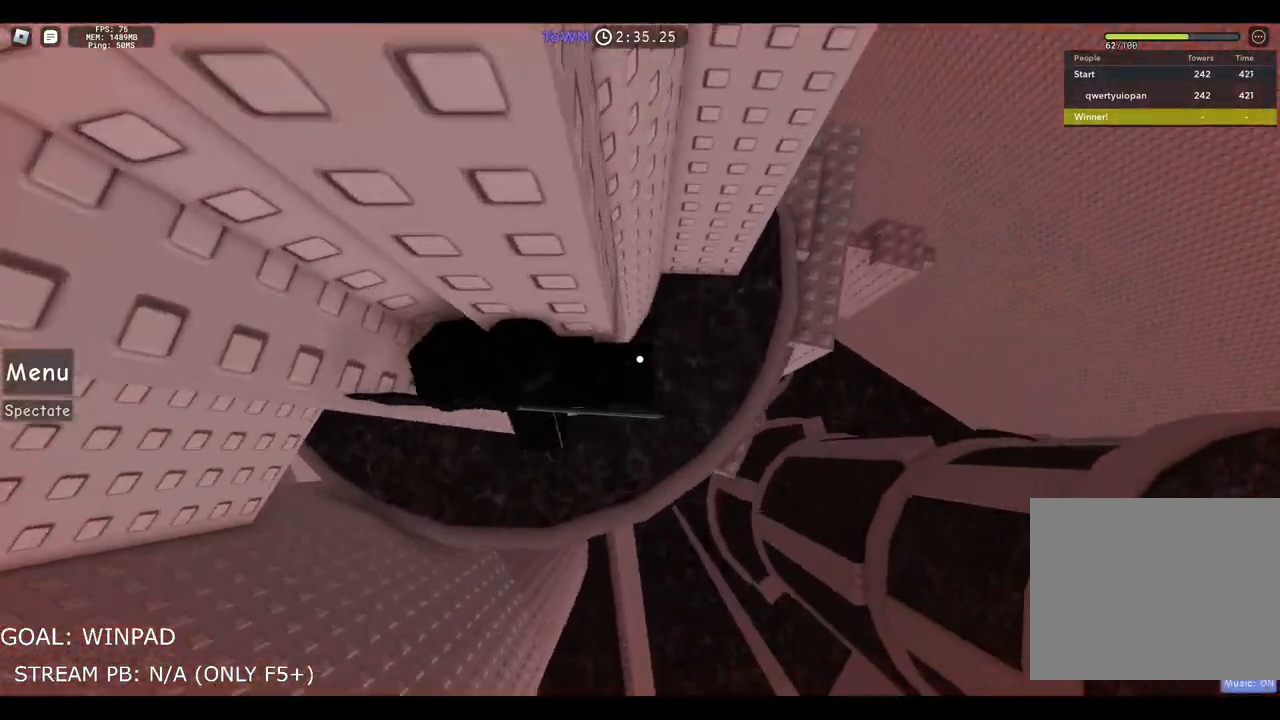
{"keys": ["w"], "events": [[17, "d", "down"], [133, "space", "down"], [133, "w", "down"], [217, "d", "up"], [267, "space", "up"]]}
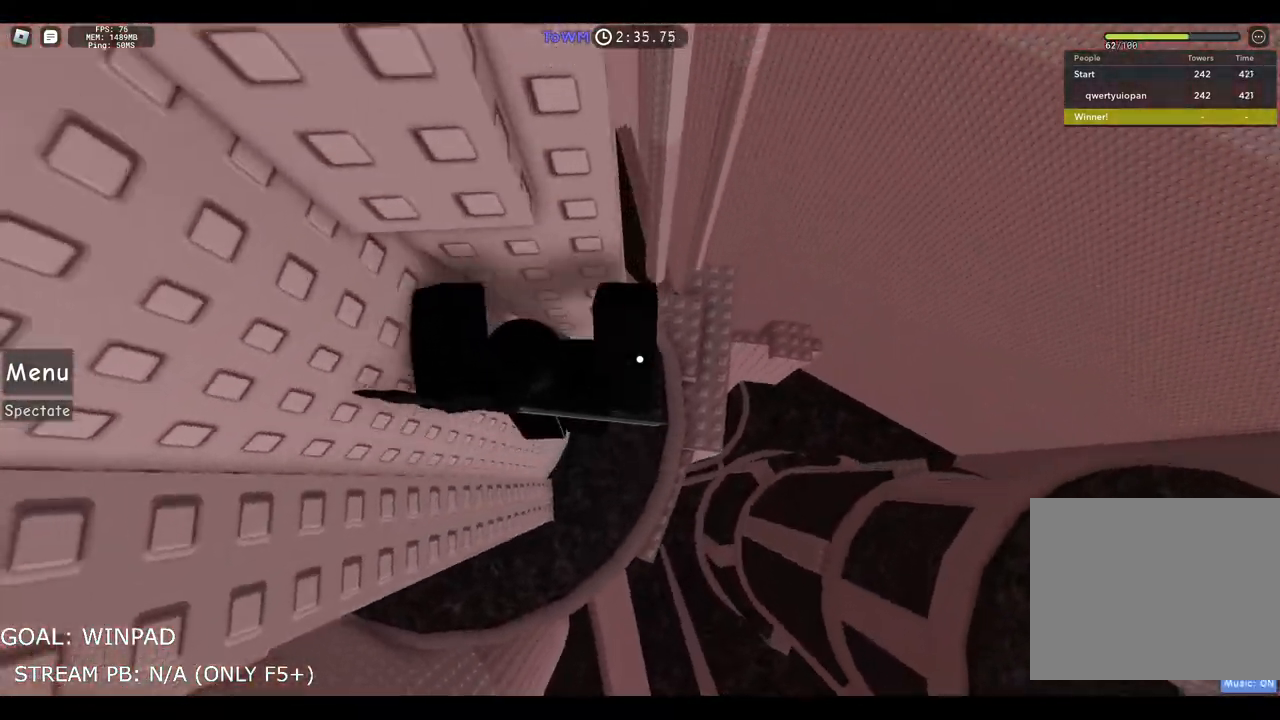
{"keys": ["d"], "events": [[283, "w", "up"], [400, "d", "down"]]}
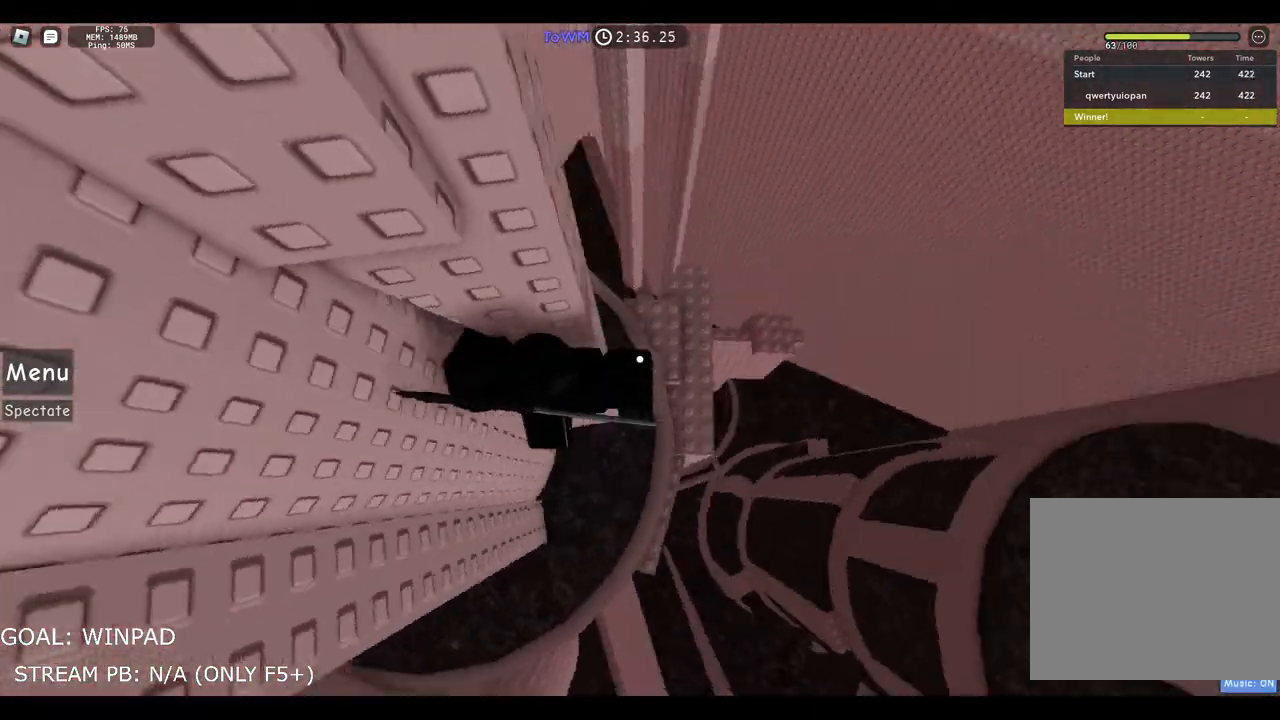
{"keys": ["d", "w"], "events": [[17, "space", "down"], [250, "space", "up"], [450, "w", "down"]]}
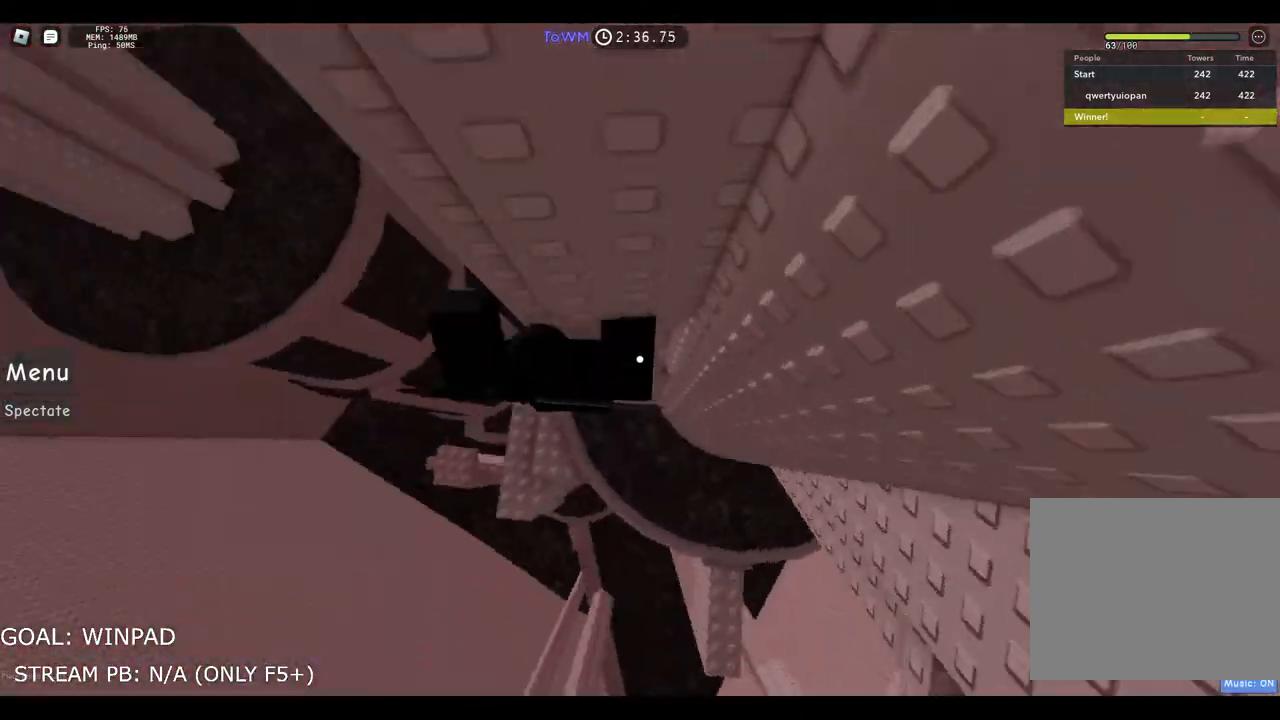
{"keys": ["a"], "events": [[350, "d", "up"], [350, "w", "up"], [483, "a", "down"]]}
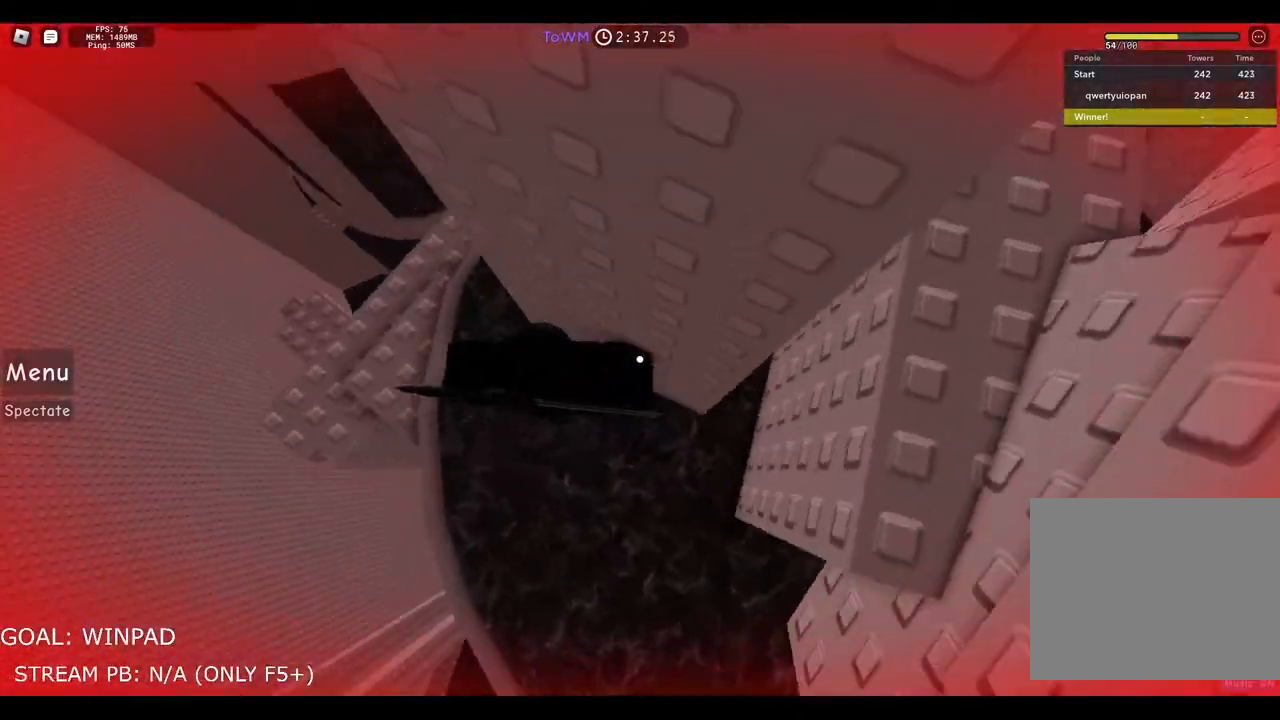
{"keys": ["a", "space"], "events": [[100, "space", "down"]]}
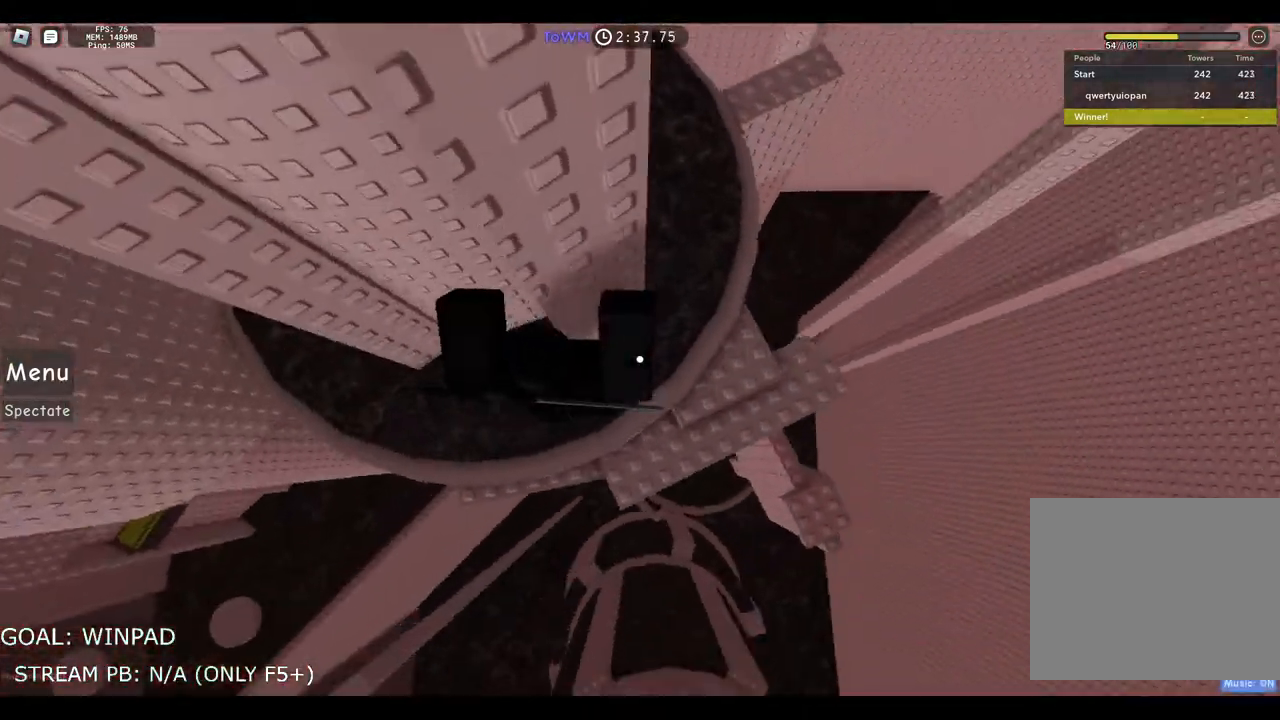
{"keys": ["a"], "events": [[300, "space", "up"]]}
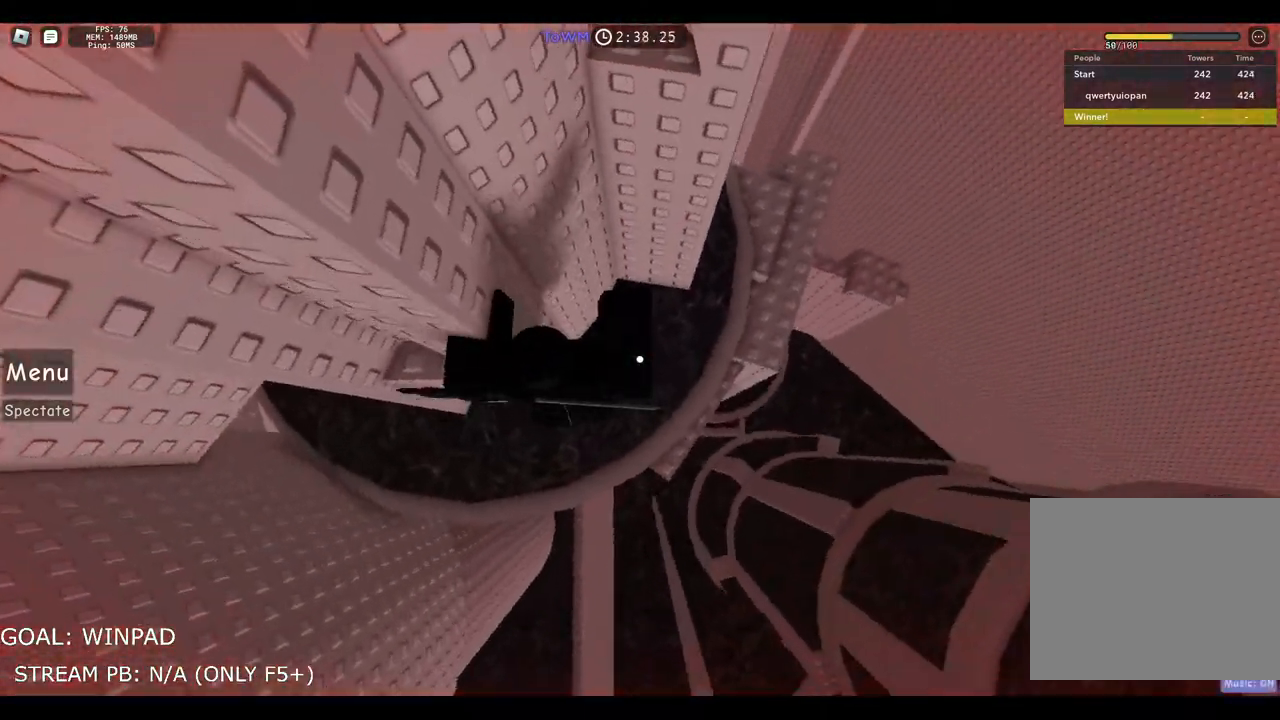
{"keys": ["a", "space", "w"], "events": [[33, "w", "down"], [50, "a", "up"], [117, "w", "up"], [350, "a", "down"], [350, "space", "down"], [450, "w", "down"]]}
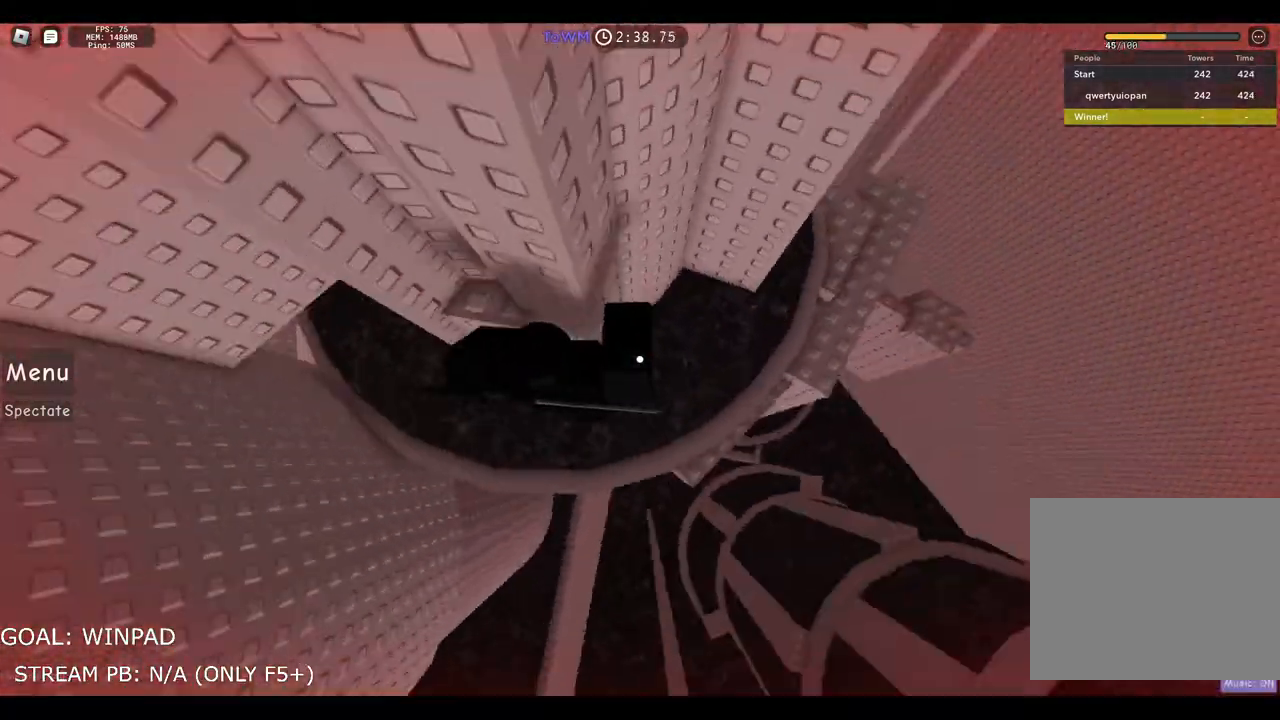
{"keys": ["w"], "events": [[17, "space", "up"], [33, "a", "up"], [183, "w", "up"], [217, "d", "down"], [333, "space", "down"], [333, "w", "down"], [417, "d", "up"], [483, "space", "up"]]}
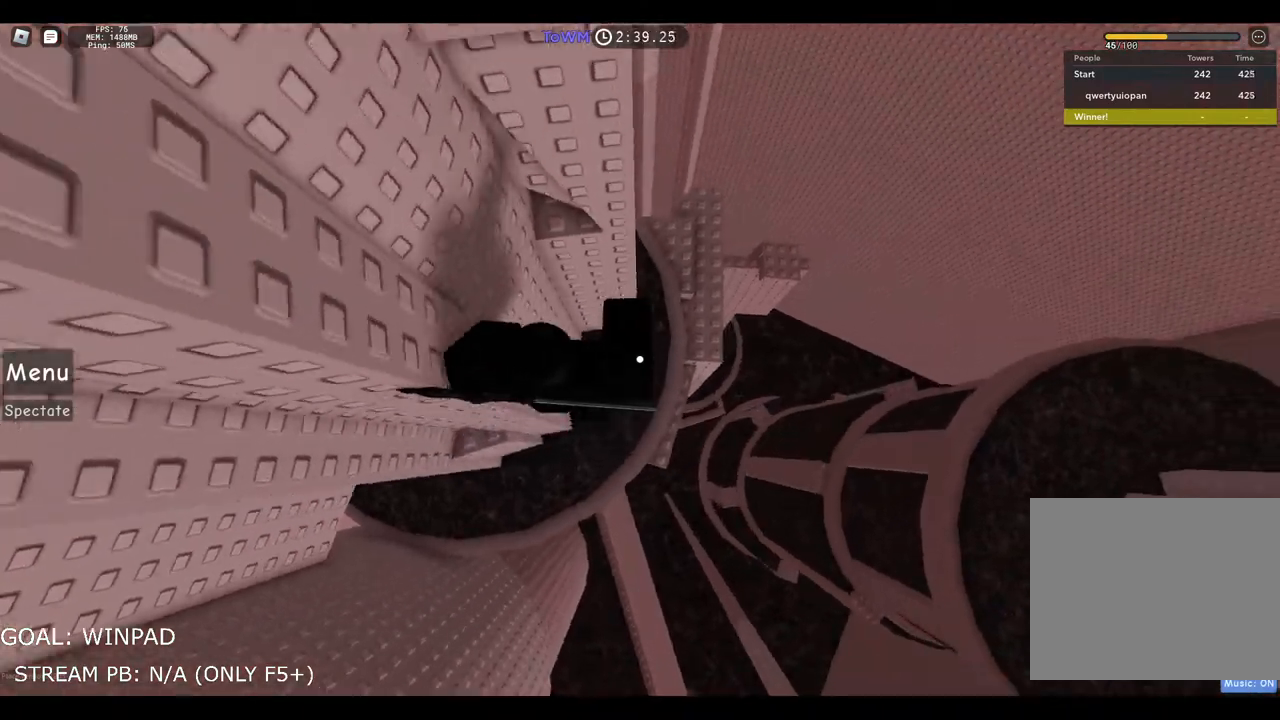
{"keys": [], "events": [[500, "w", "up"]]}
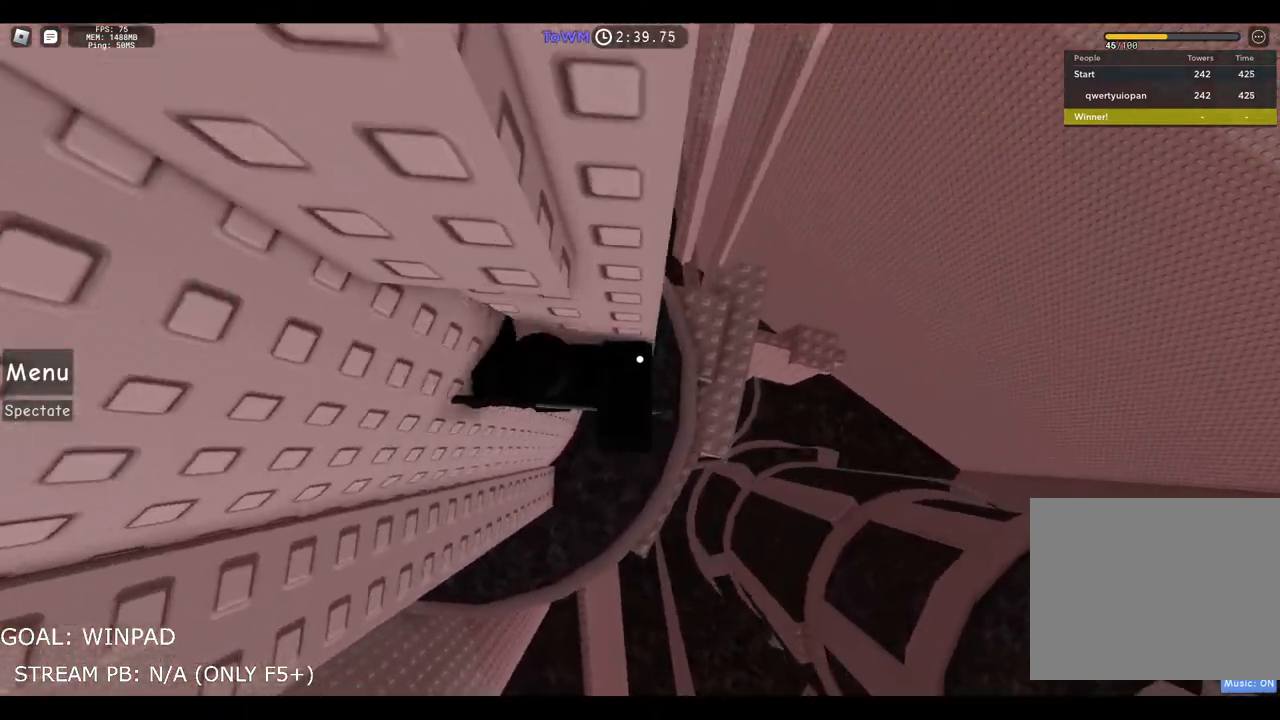
{"keys": ["d"], "events": [[150, "d", "down"], [250, "space", "down"], [500, "space", "up"]]}
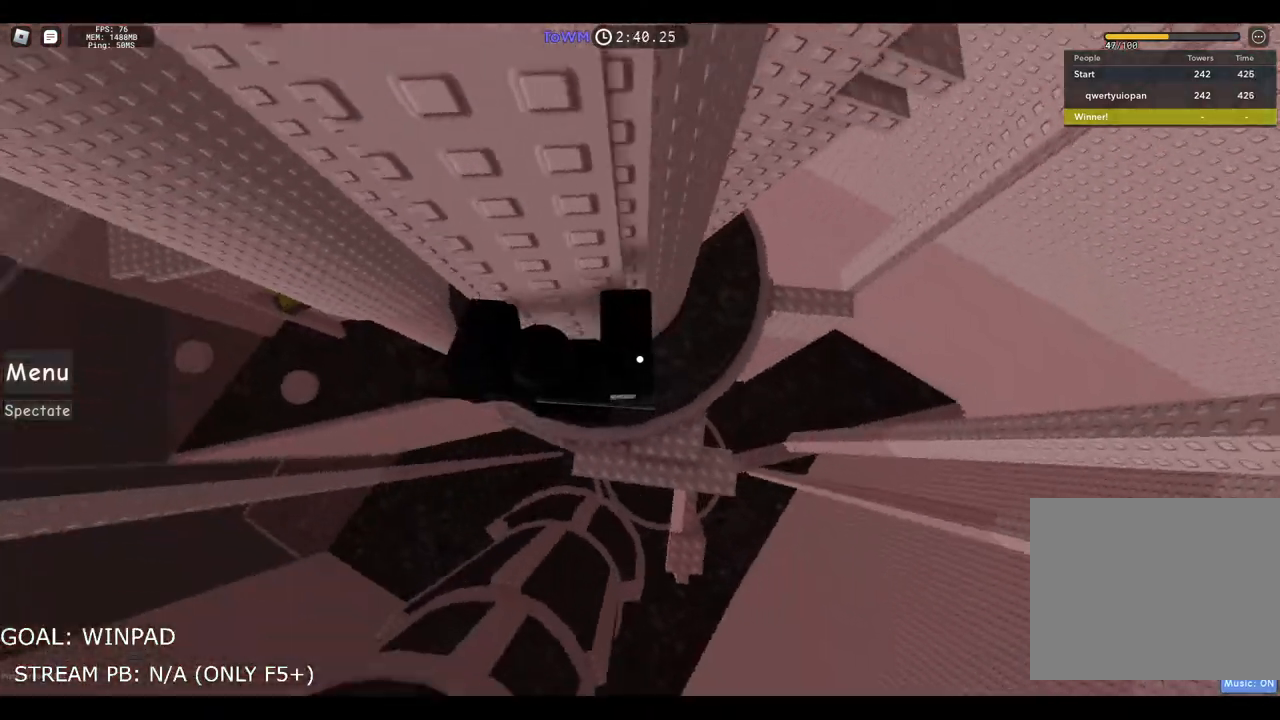
{"keys": ["d", "w"], "events": [[167, "w", "down"]]}
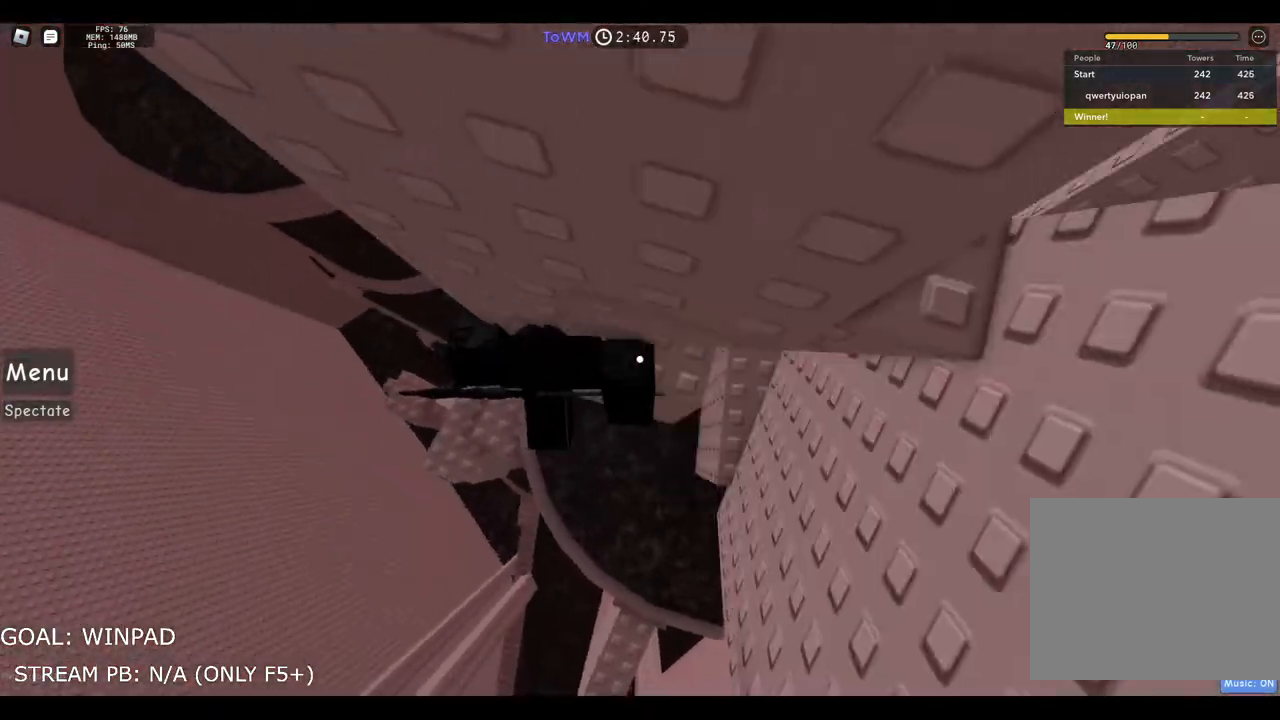
{"keys": ["d"], "events": [[133, "d", "up"], [133, "w", "up"], [217, "shift", "down"], [300, "shift", "up"], [450, "d", "down"]]}
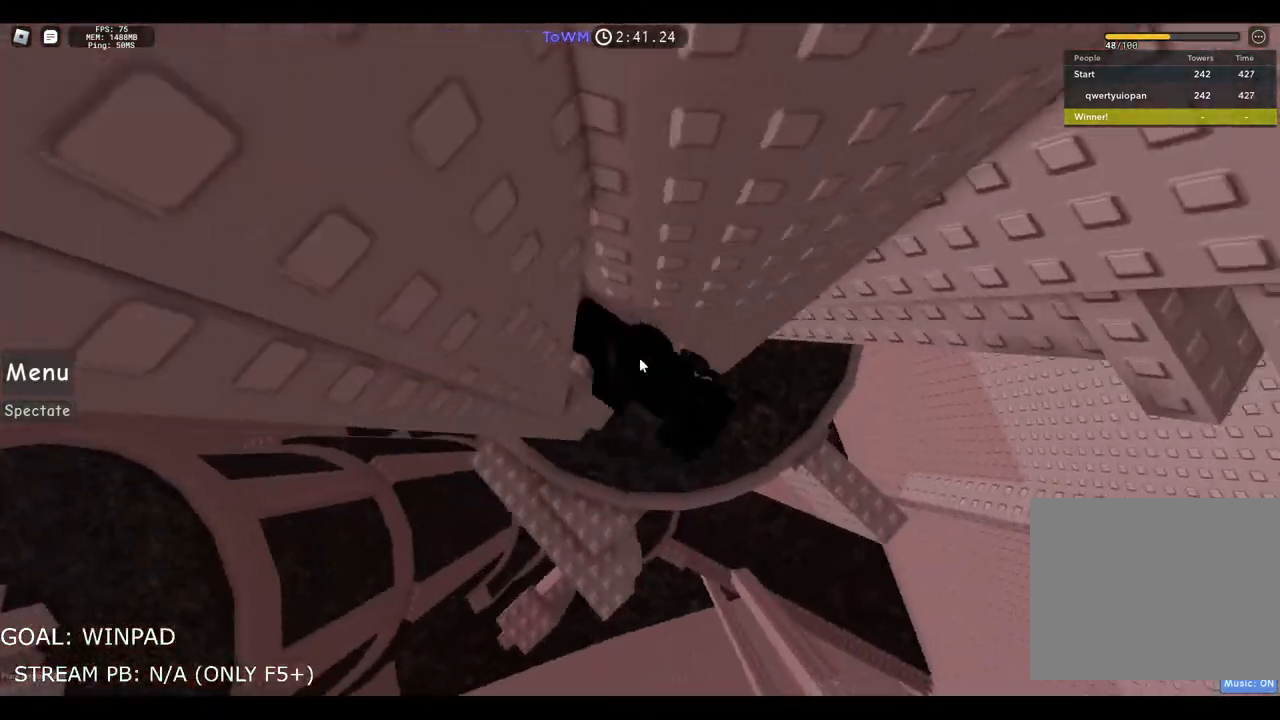
{"keys": ["d", "w"], "events": [[67, "space", "down"], [83, "shift", "down"], [317, "shift", "up"], [333, "space", "up"], [433, "w", "down"]]}
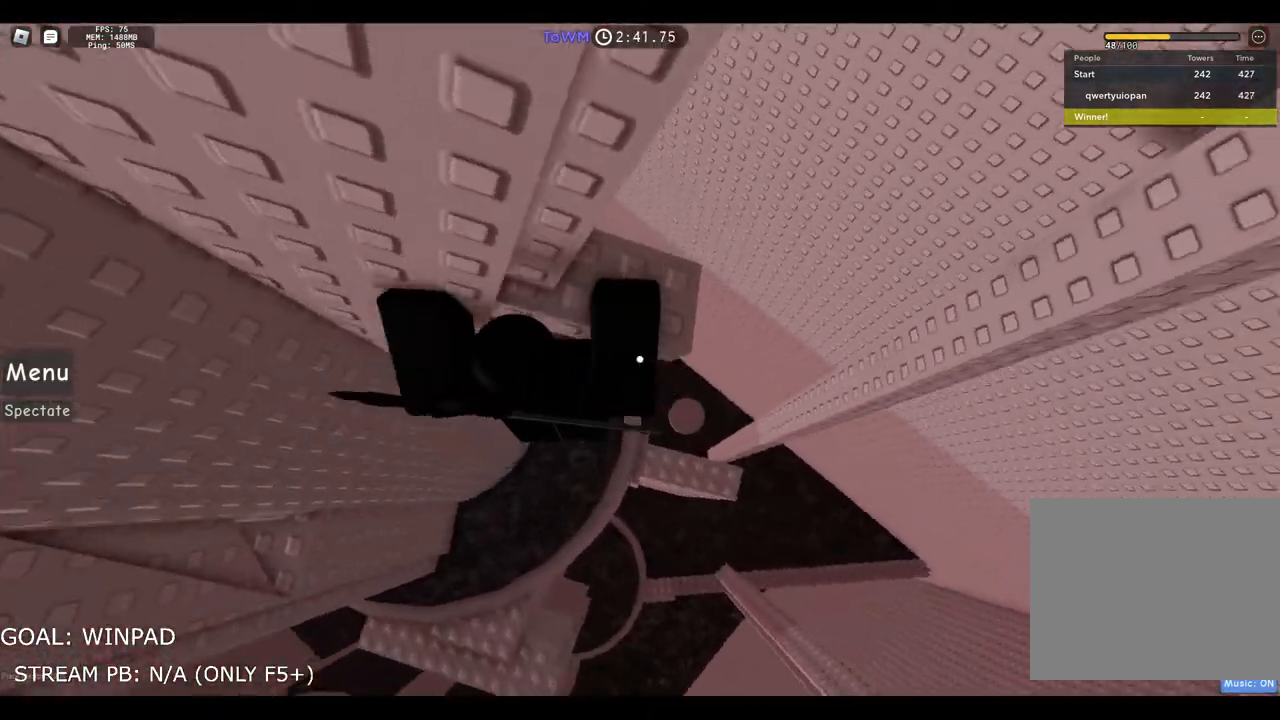
{"keys": [], "events": [[450, "w", "up"], [467, "d", "up"]]}
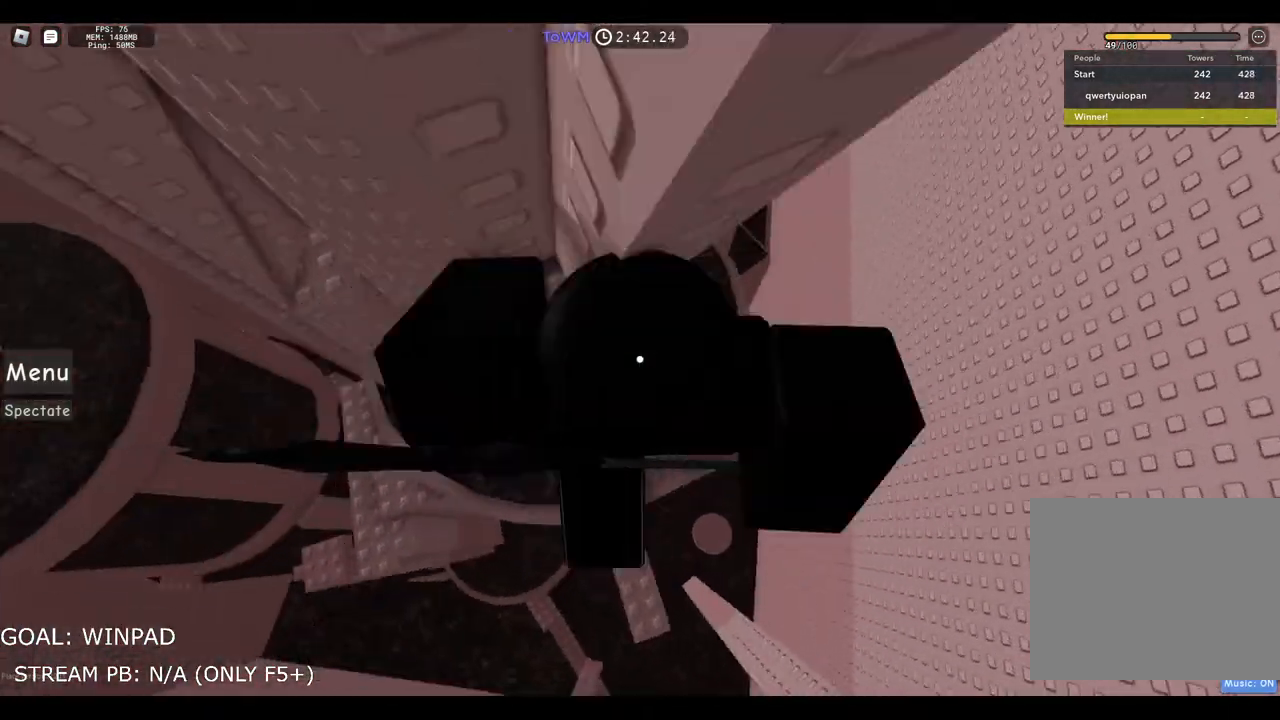
{"keys": ["w"], "events": [[150, "shift", "down"], [267, "shift", "up"], [433, "w", "down"]]}
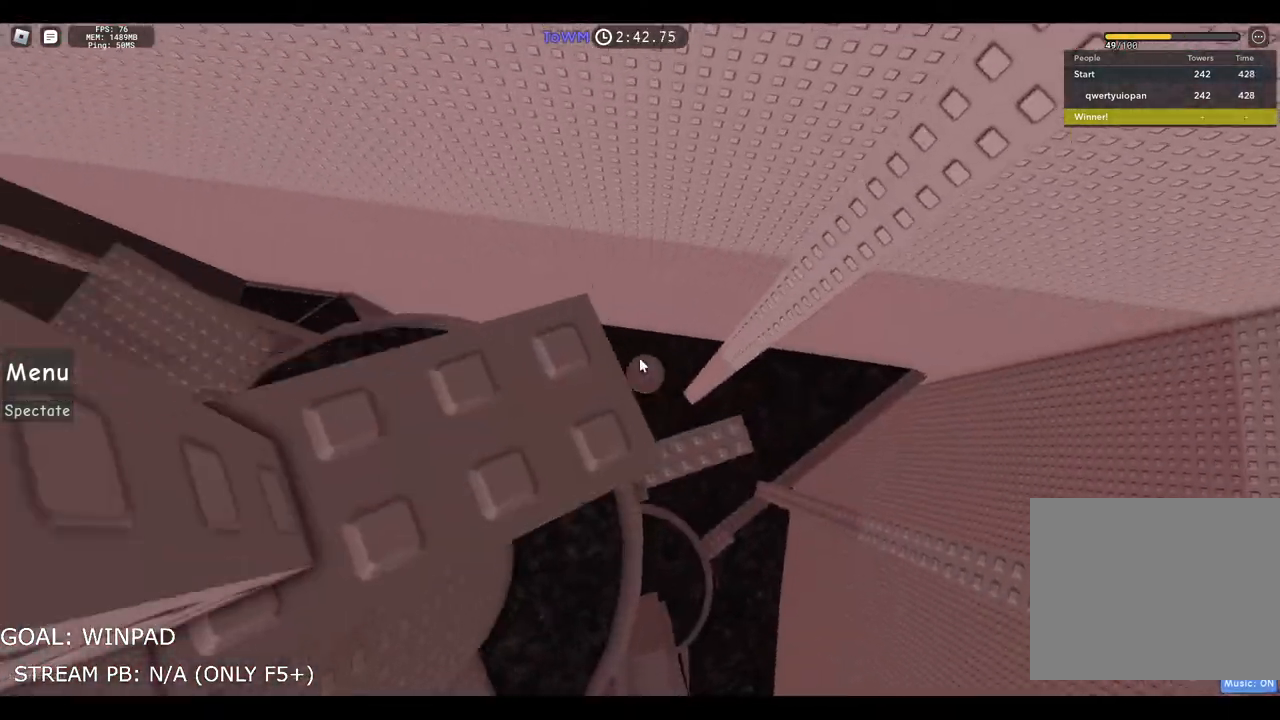
{"keys": [], "events": [[67, "w", "up"], [117, "s", "down"], [217, "s", "up"], [300, "w", "down"], [367, "w", "up"]]}
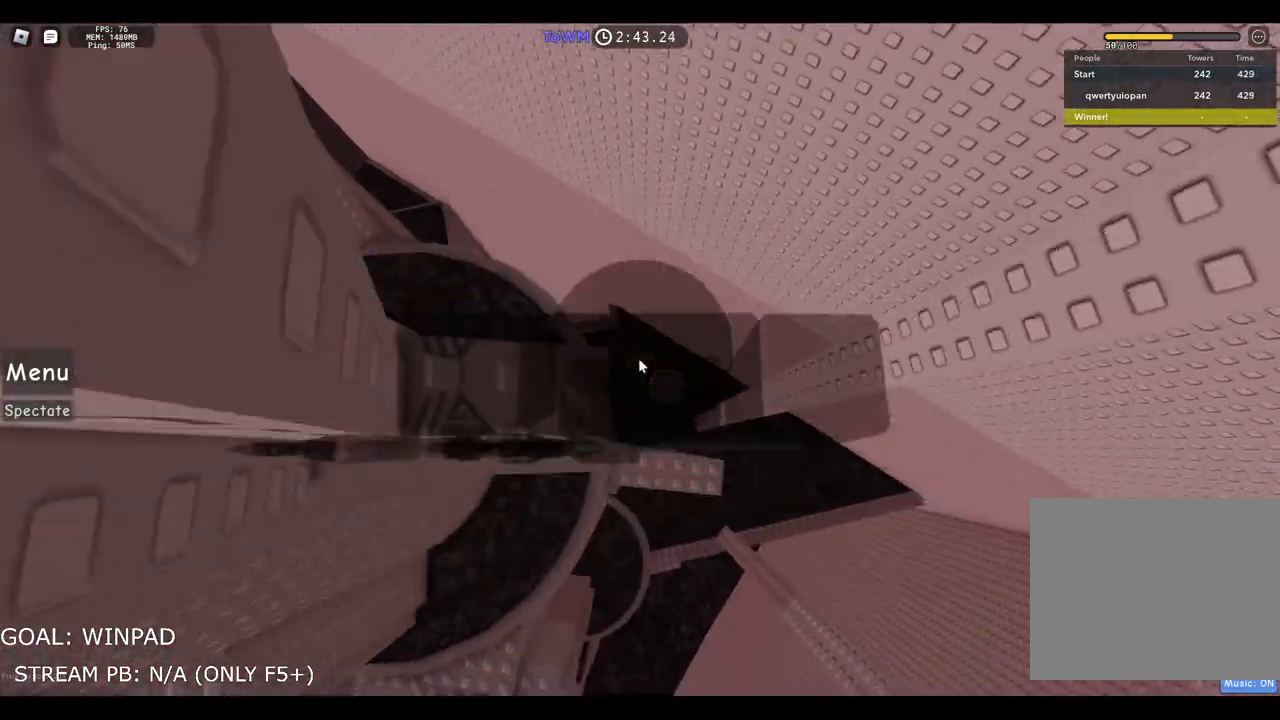
{"keys": ["a"], "events": [[400, "a", "down"]]}
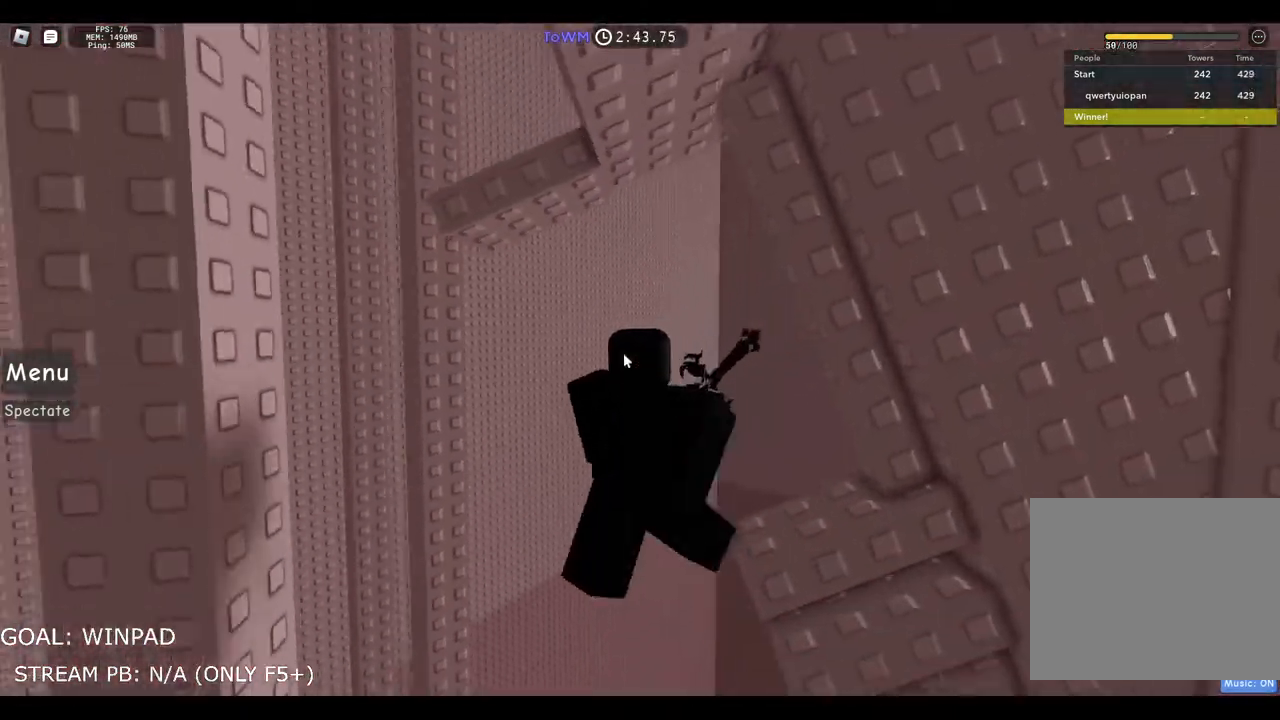
{"keys": ["w"], "events": [[33, "shift", "down"], [33, "space", "down"], [100, "w", "down"], [200, "shift", "up"], [200, "space", "up"], [233, "a", "up"]]}
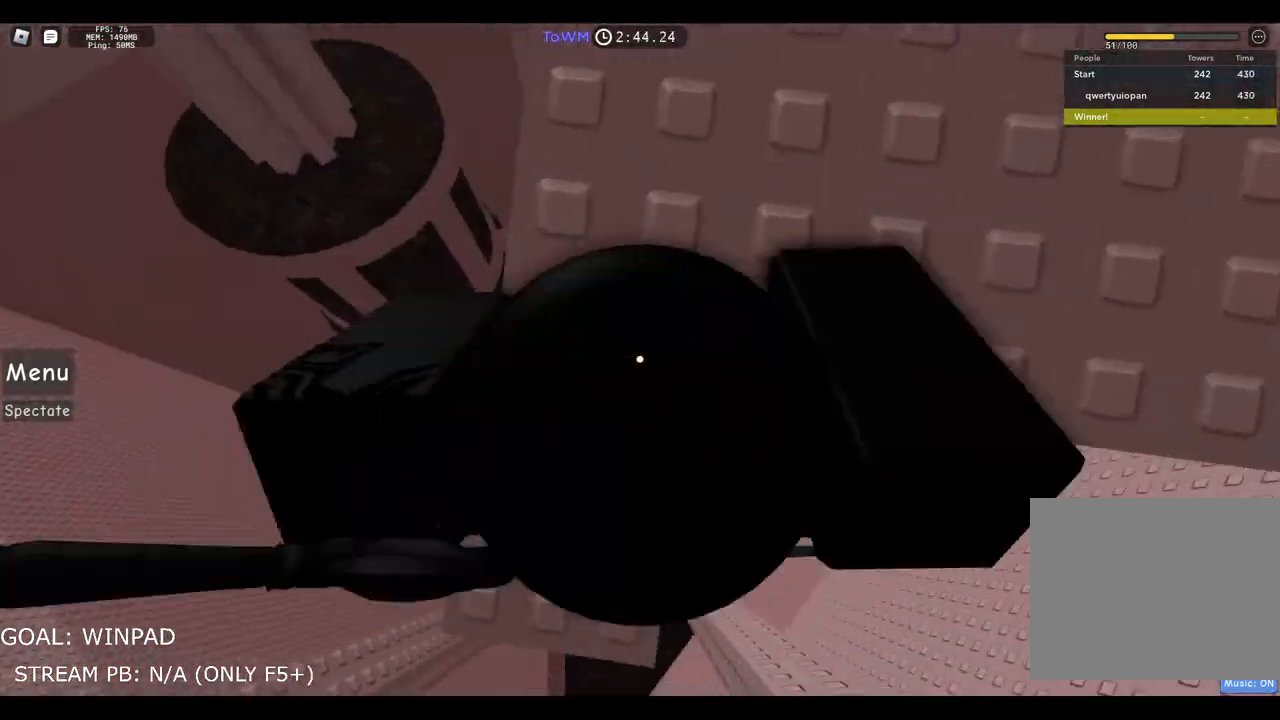
{"keys": ["d"], "events": [[400, "w", "up"], [433, "d", "down"]]}
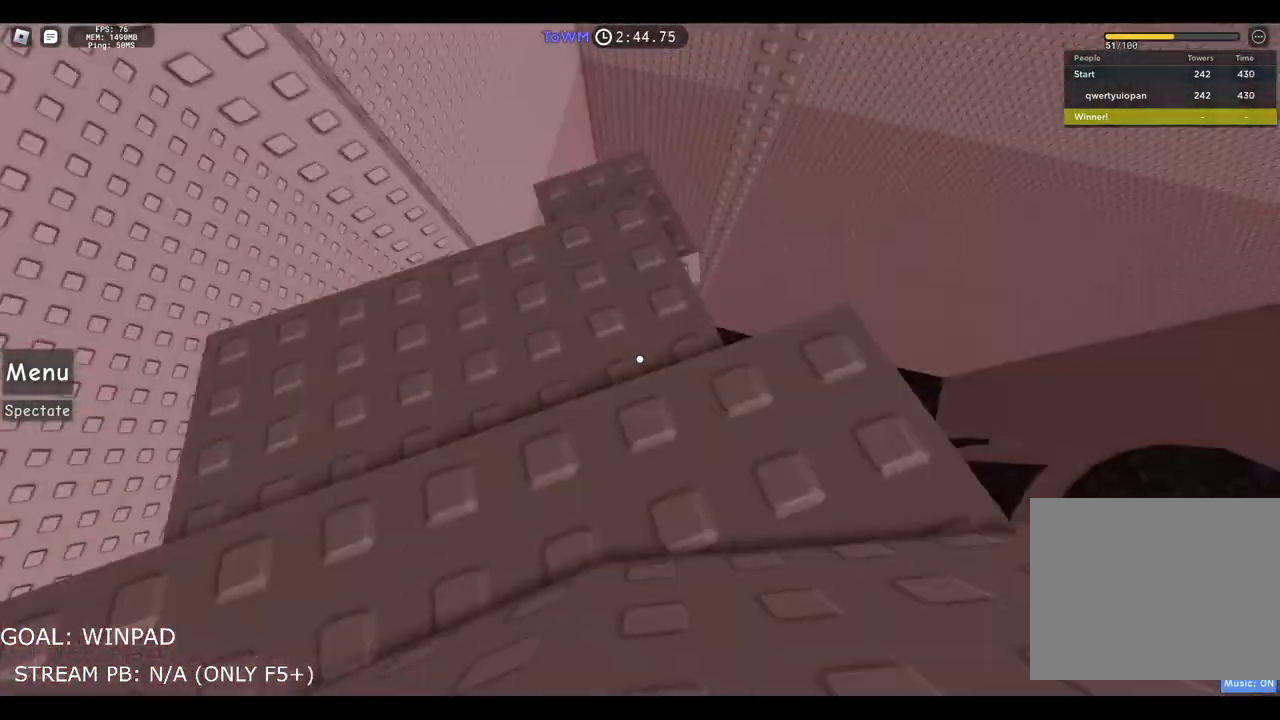
{"keys": ["s"], "events": [[117, "d", "up"], [167, "s", "down"], [367, "s", "up"], [417, "s", "down"]]}
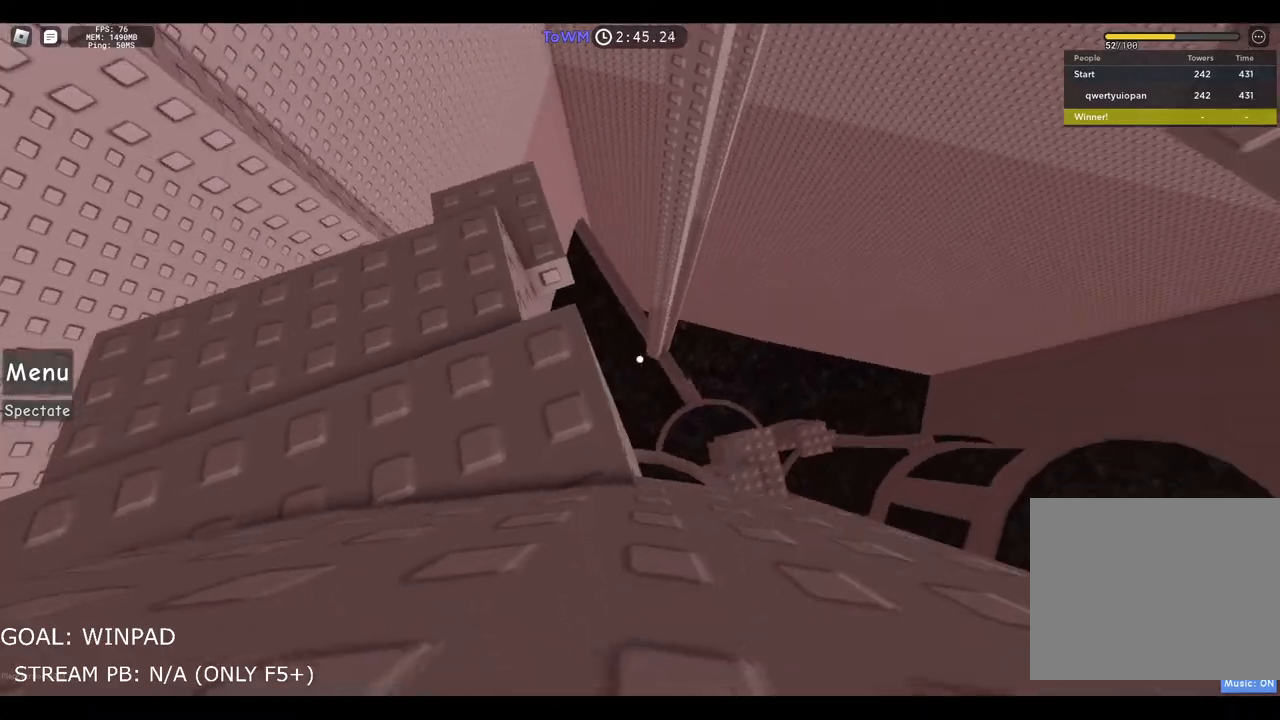
{"keys": [], "events": [[33, "s", "up"], [83, "s", "down"], [200, "s", "up"]]}
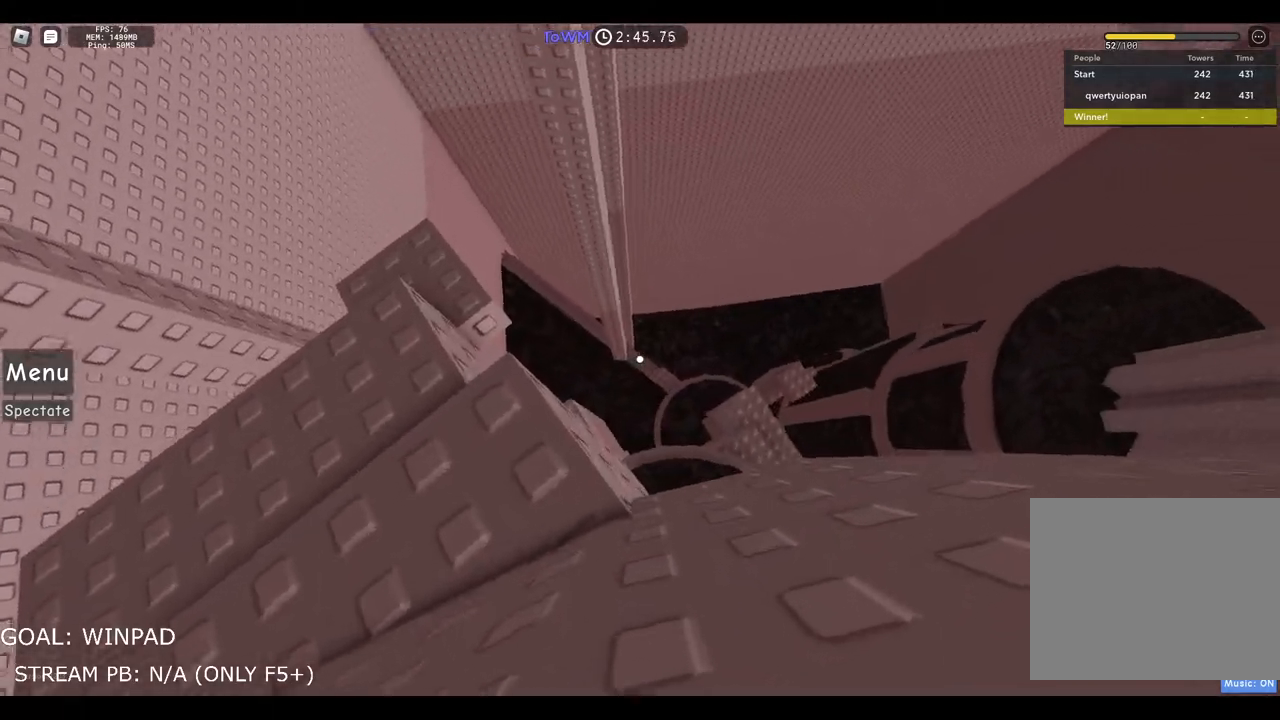
{"keys": ["d"], "events": [[100, "d", "down"], [233, "space", "down"], [500, "space", "up"]]}
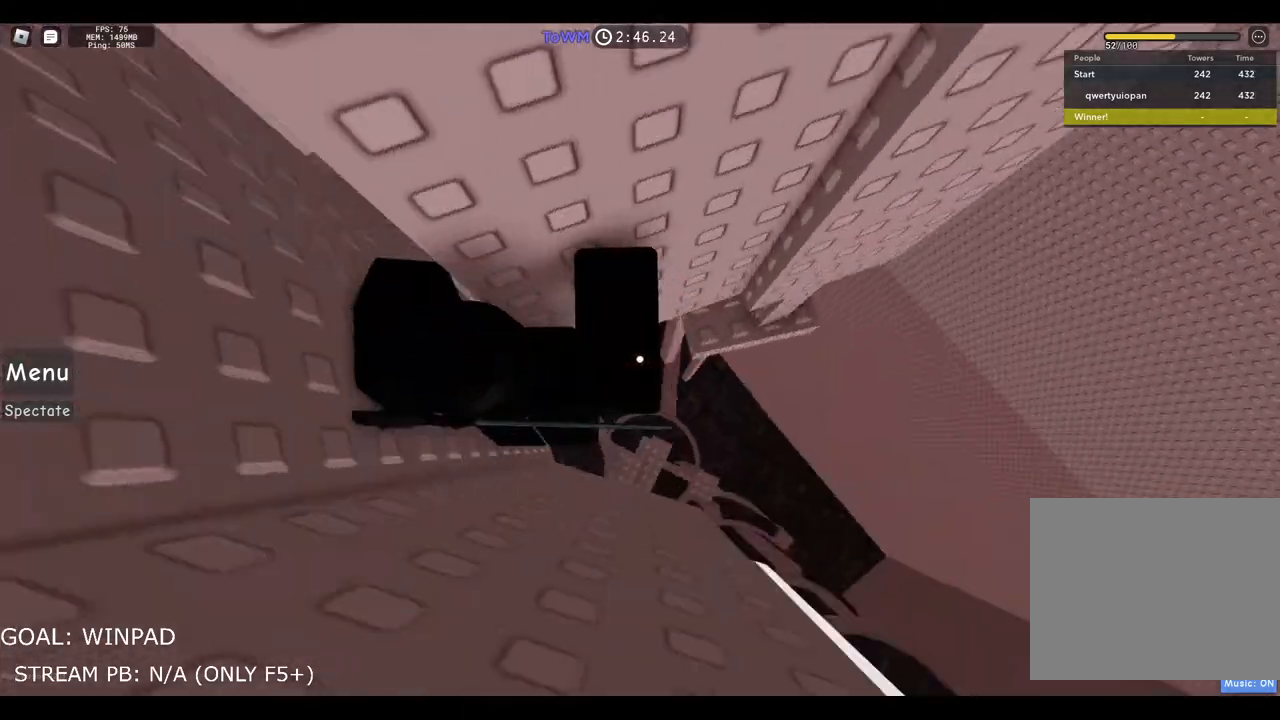
{"keys": ["a", "space"], "events": [[100, "w", "down"], [383, "d", "up"], [400, "a", "down"], [400, "w", "up"], [500, "space", "down"]]}
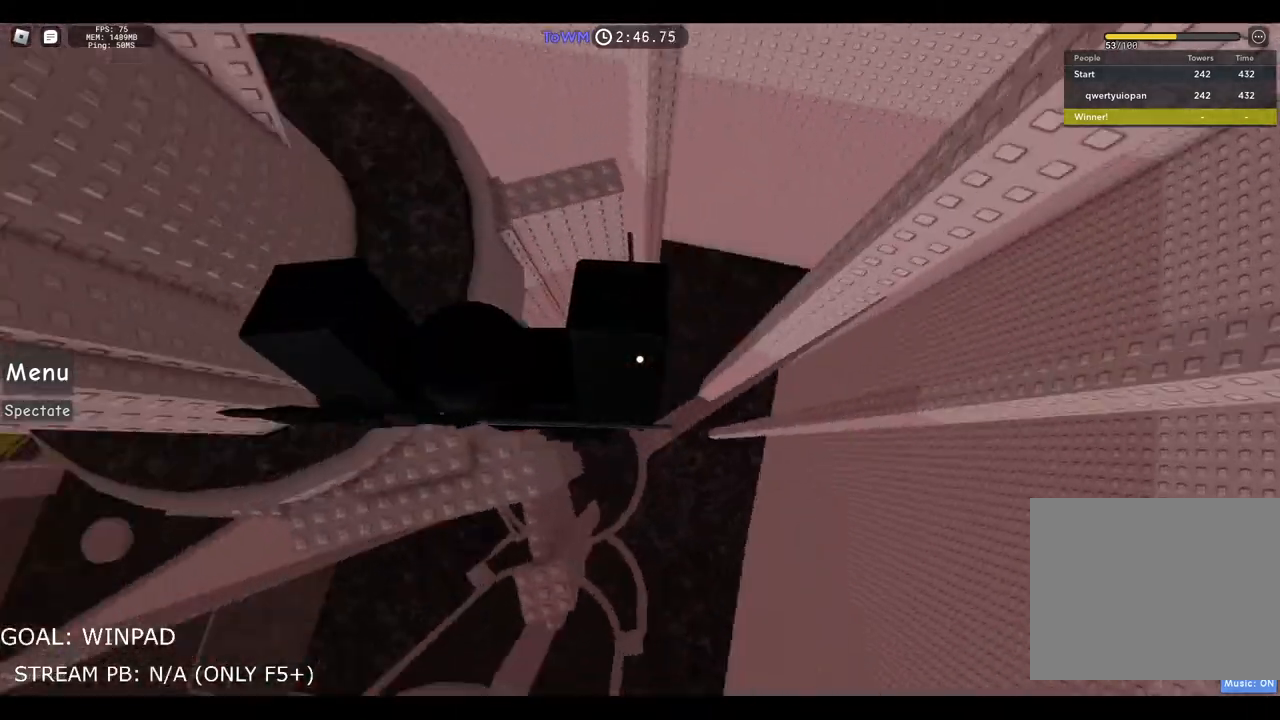
{"keys": ["shift", "space", "w"], "events": [[233, "w", "down"], [367, "a", "up"], [433, "shift", "down"]]}
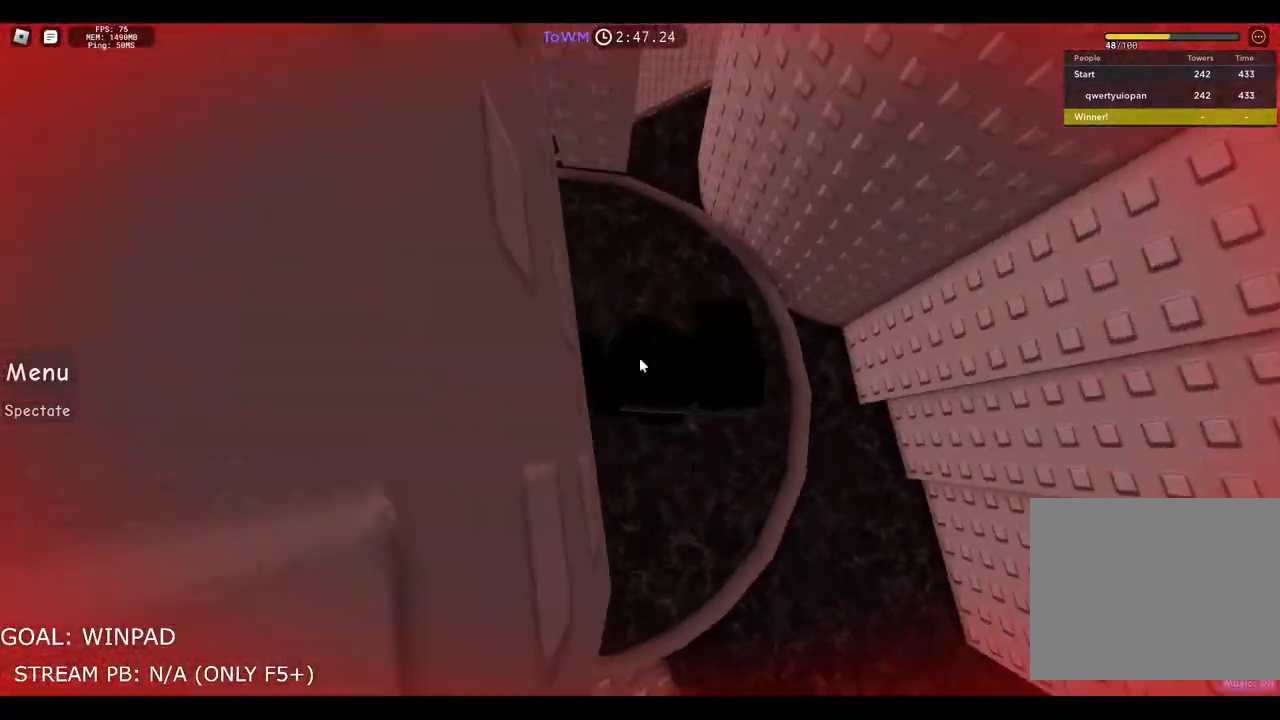
{"keys": ["w"], "events": [[100, "shift", "up"], [133, "space", "up"]]}
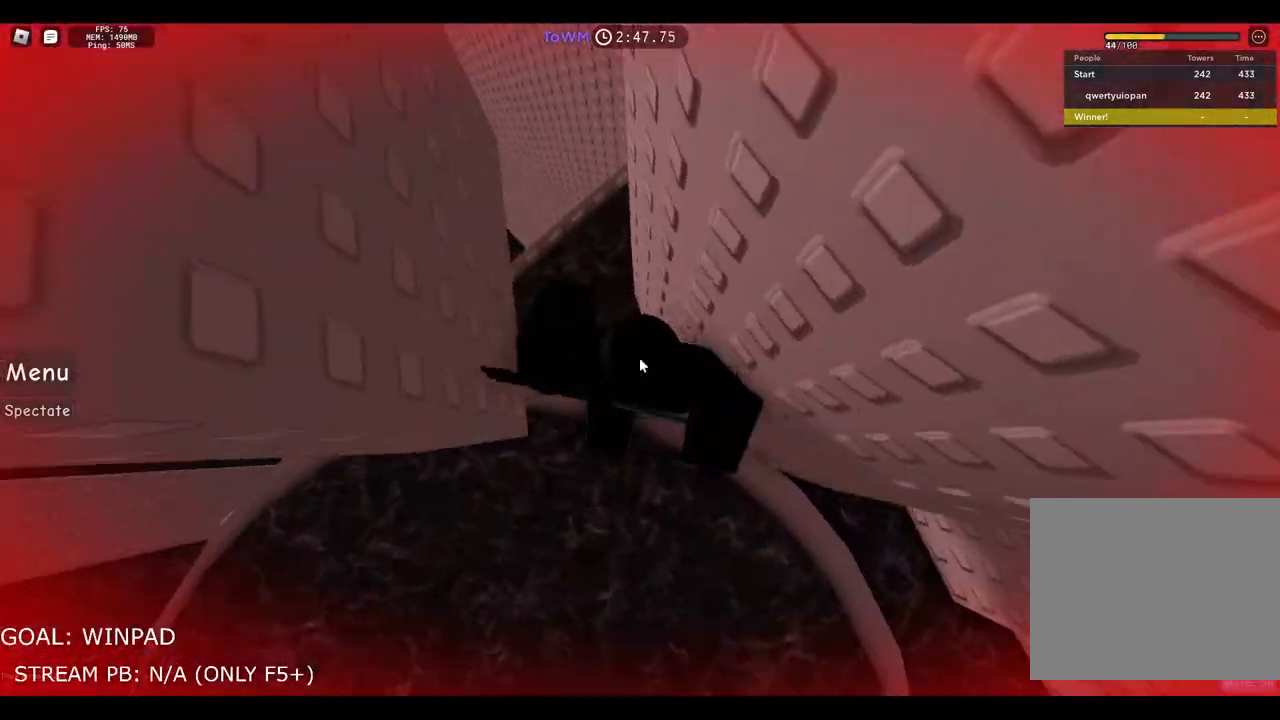
{"keys": ["space", "w"], "events": [[33, "space", "down"], [217, "w", "up"], [417, "w", "down"]]}
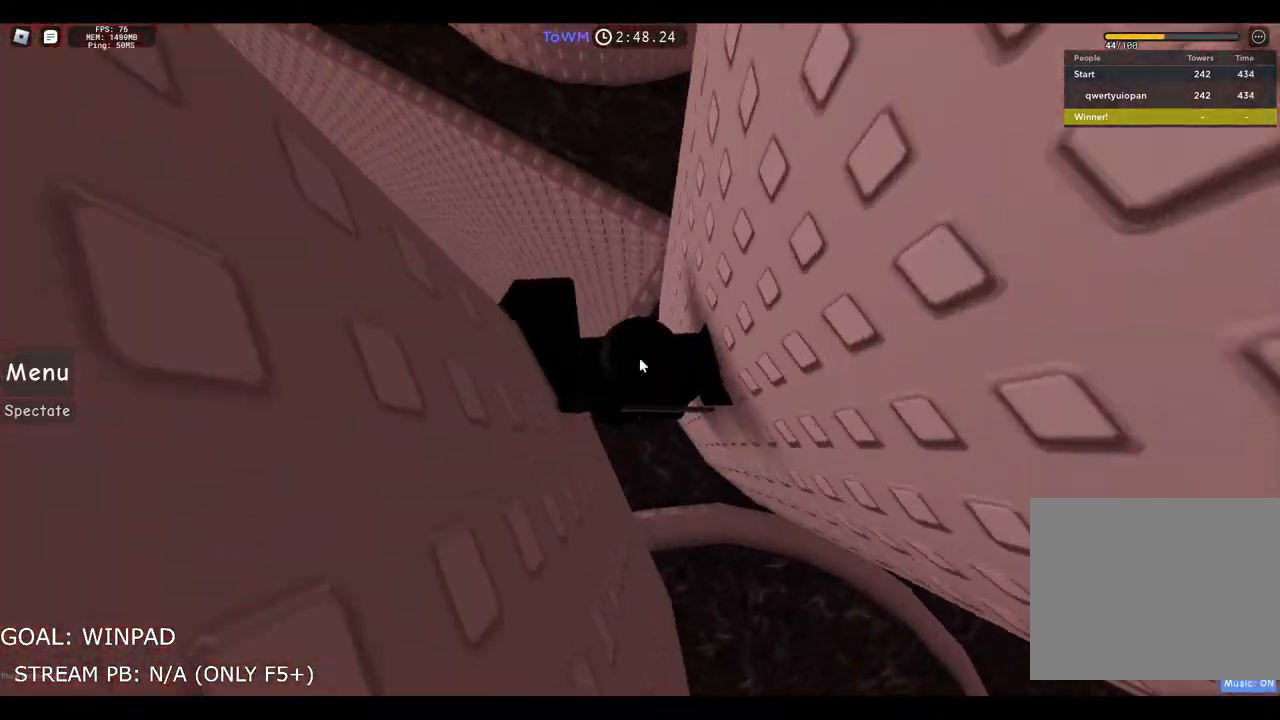
{"keys": ["space", "w"], "events": []}